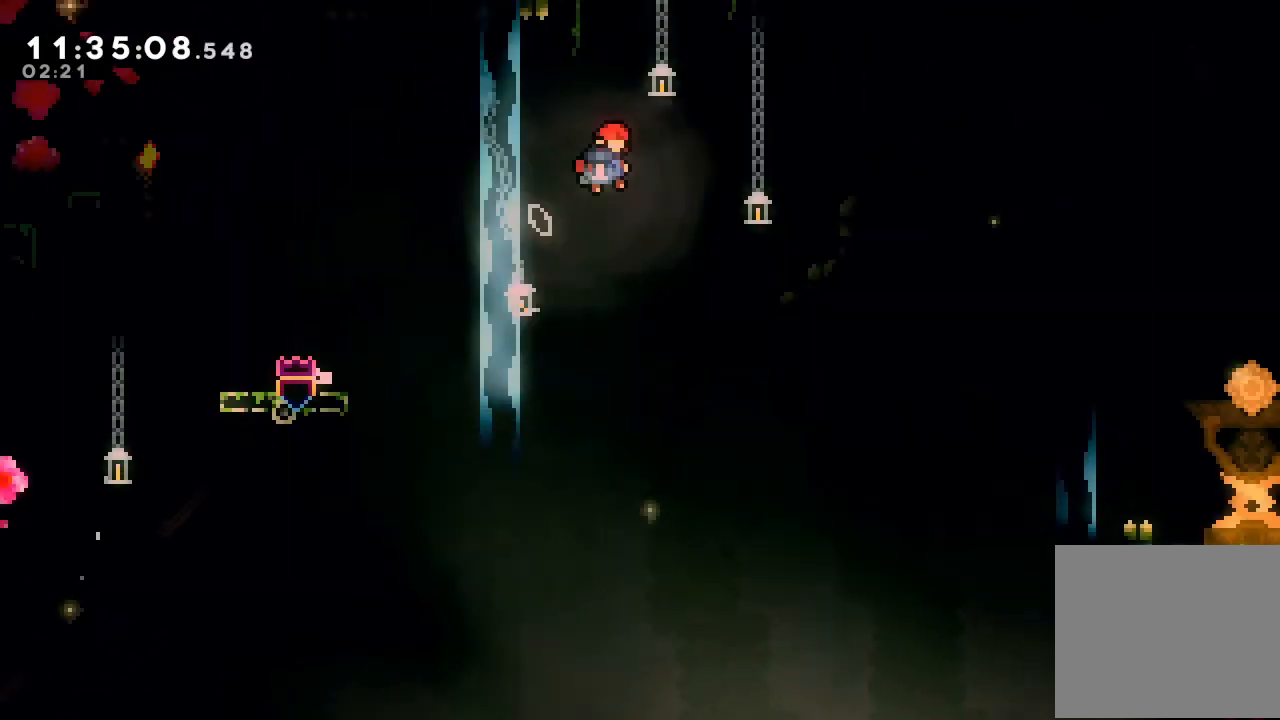
Gameplay with keyboard; each line is a JSON object with the keys held at the frame after it. "events" lists presses ("down") and releases ("up") of "a", "d", "down", "e", "escape", "f", "left", "right", "s", "space", "up" and "w" between this image and that frame as [ms after this image, input, new state], when the widget could be followed in between. No other keys are recorded. Mouse input is not recorded.
{"keys": ["d", "right"], "events": []}
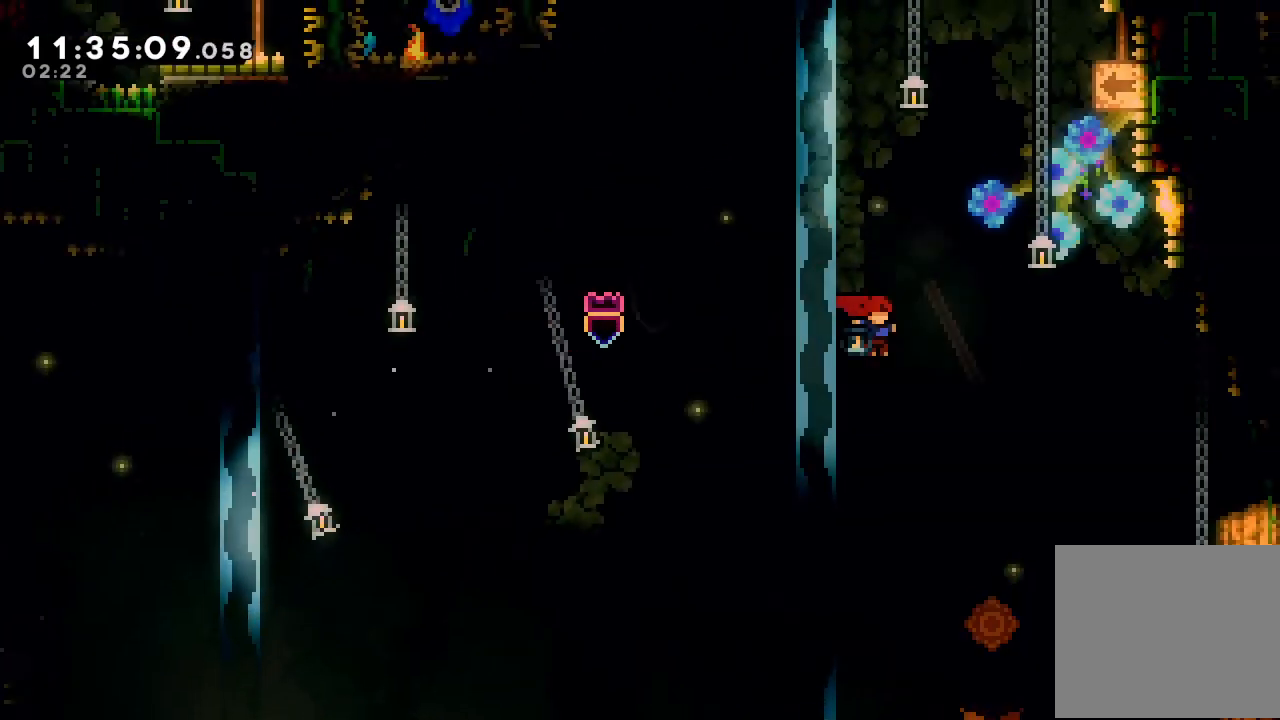
{"keys": [], "events": [[300, "d", "up"], [300, "right", "up"], [367, "left", "down"], [467, "left", "up"]]}
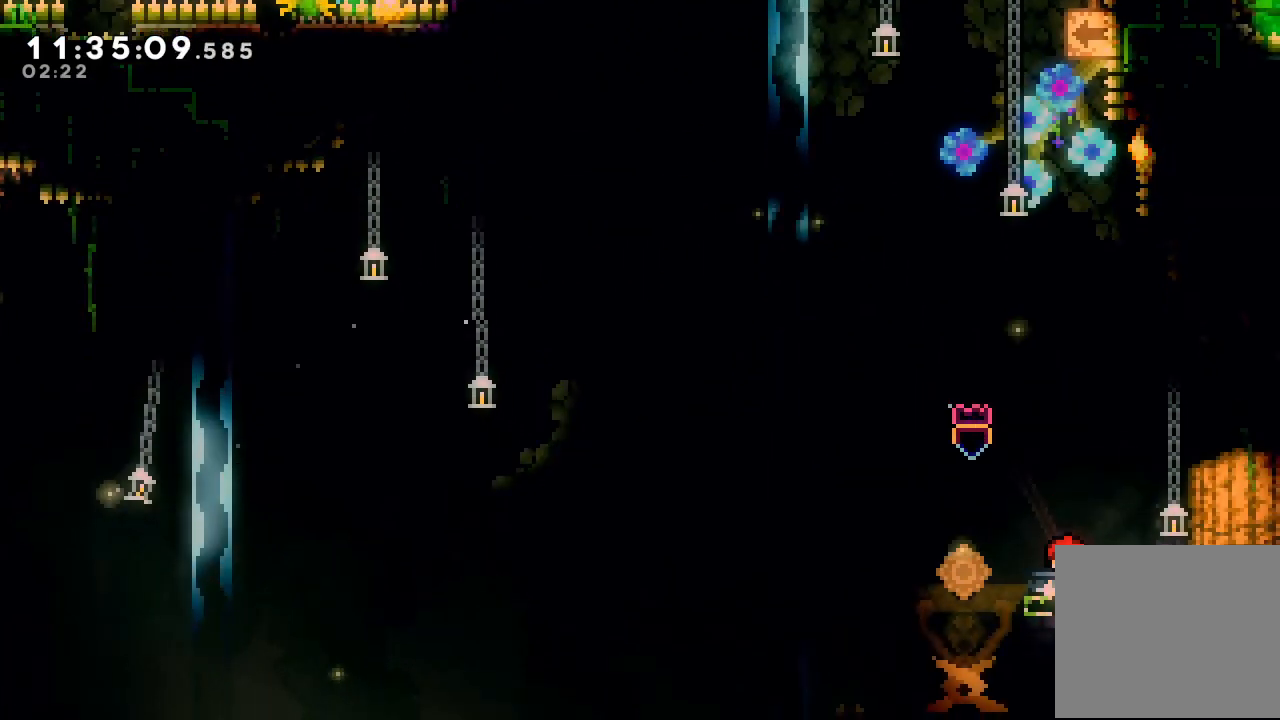
{"keys": ["left"], "events": [[500, "left", "down"]]}
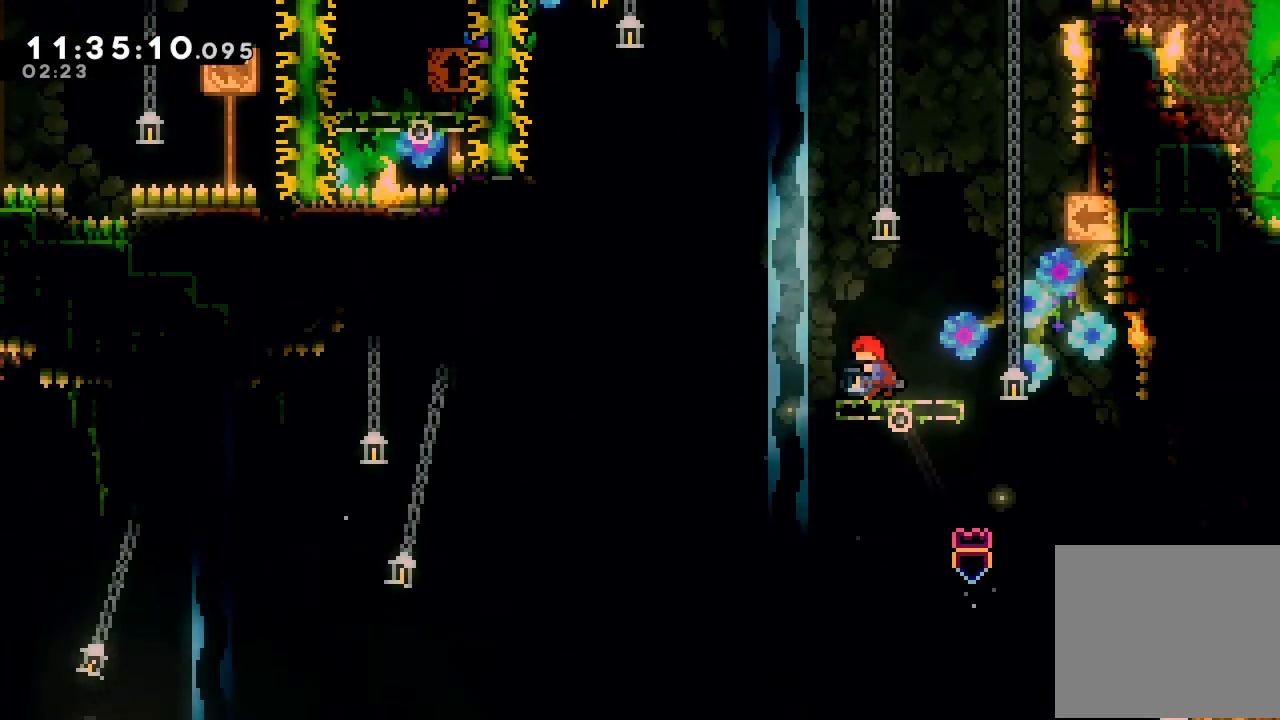
{"keys": ["d", "left"], "events": [[34, "d", "down"]]}
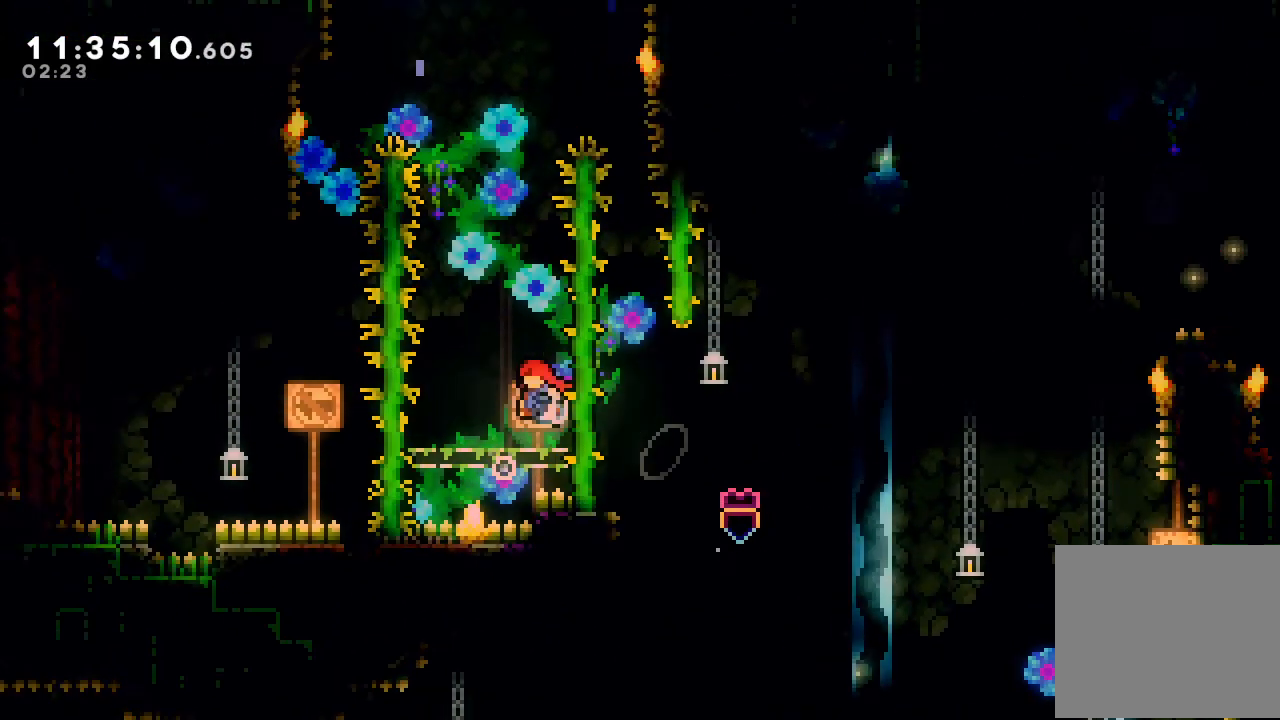
{"keys": [], "events": [[67, "left", "up"], [134, "d", "up"], [200, "right", "down"], [367, "right", "up"]]}
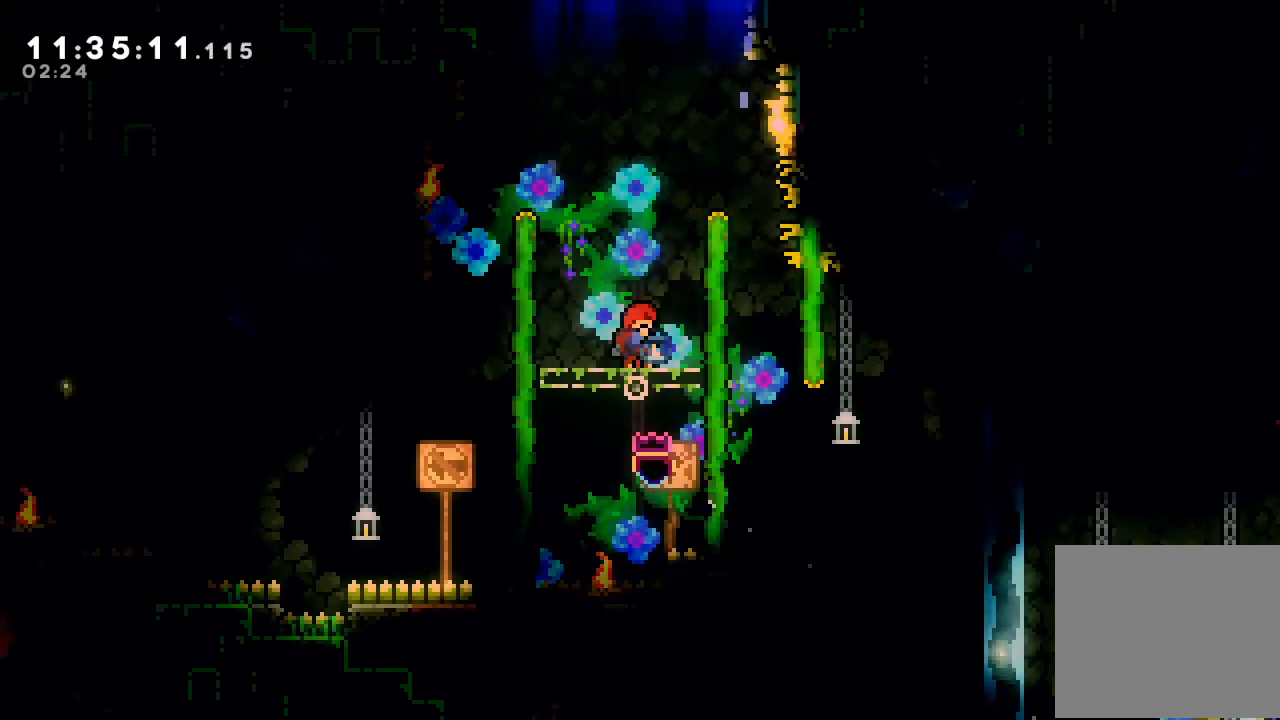
{"keys": ["d"], "events": [[234, "d", "down"]]}
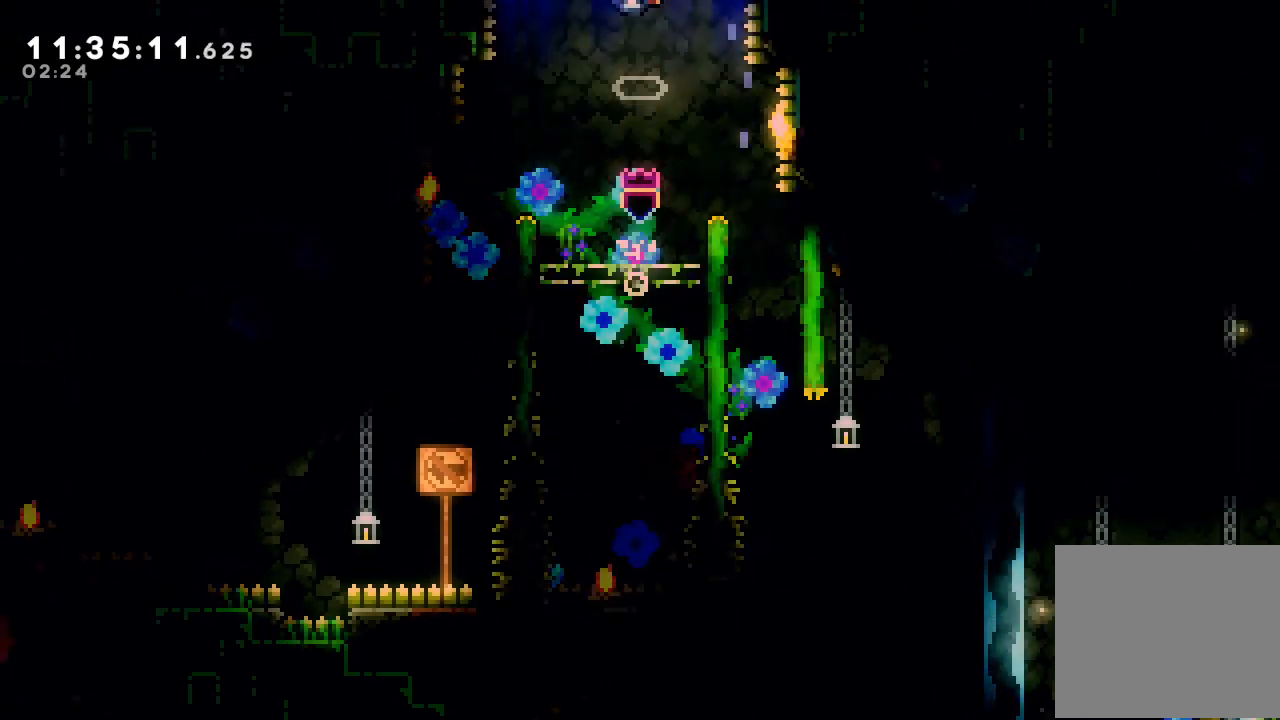
{"keys": ["d"], "events": []}
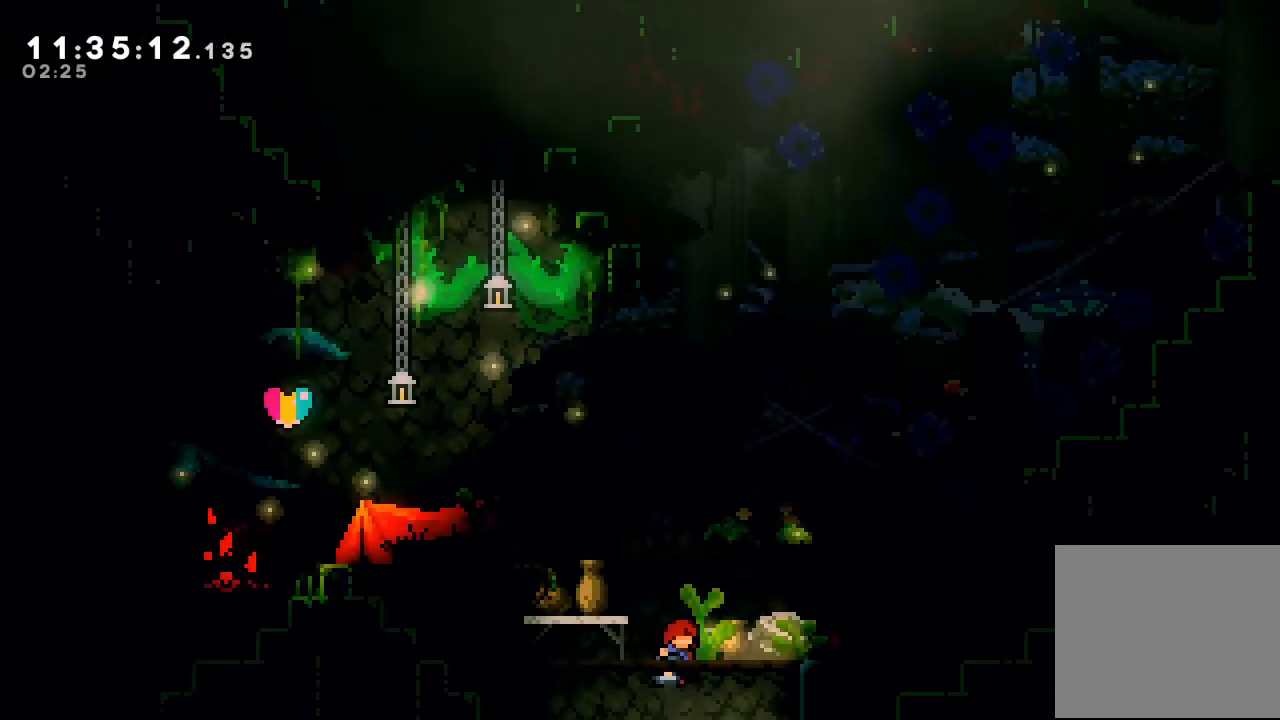
{"keys": ["d", "left"], "events": [[267, "left", "down"]]}
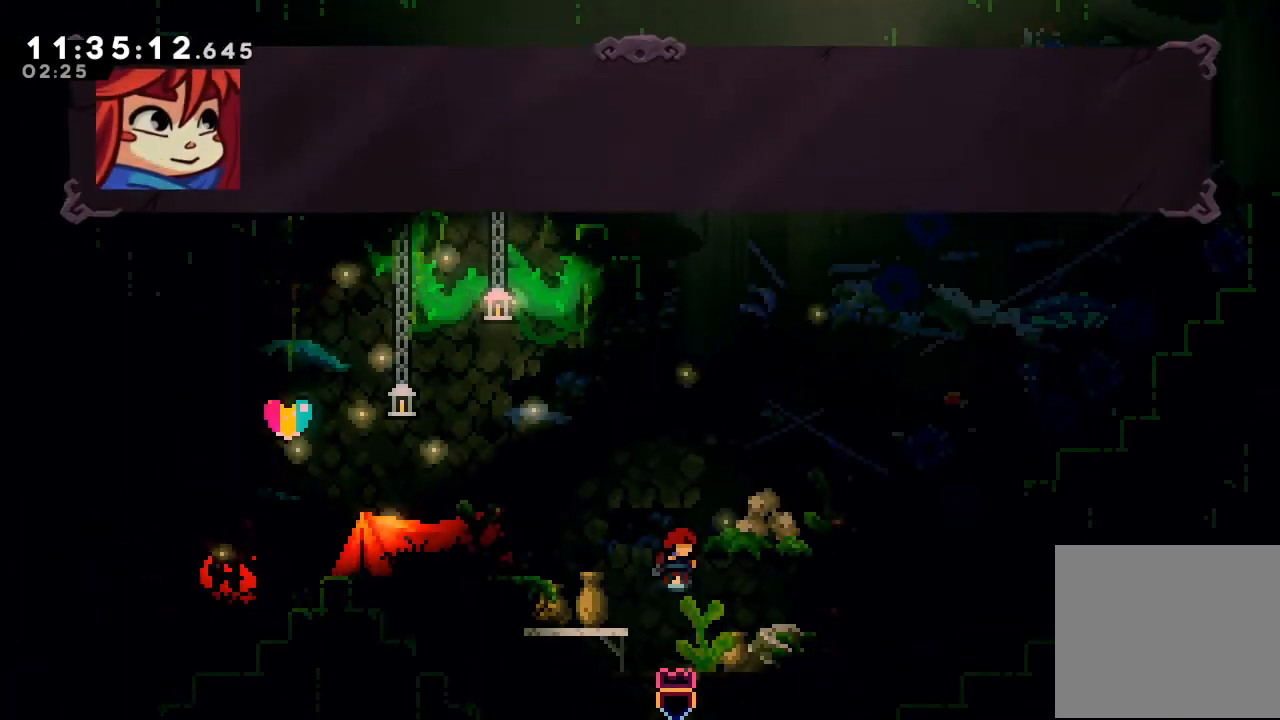
{"keys": [], "events": [[200, "d", "up"], [234, "left", "up"], [434, "down", "down"], [467, "down", "up"]]}
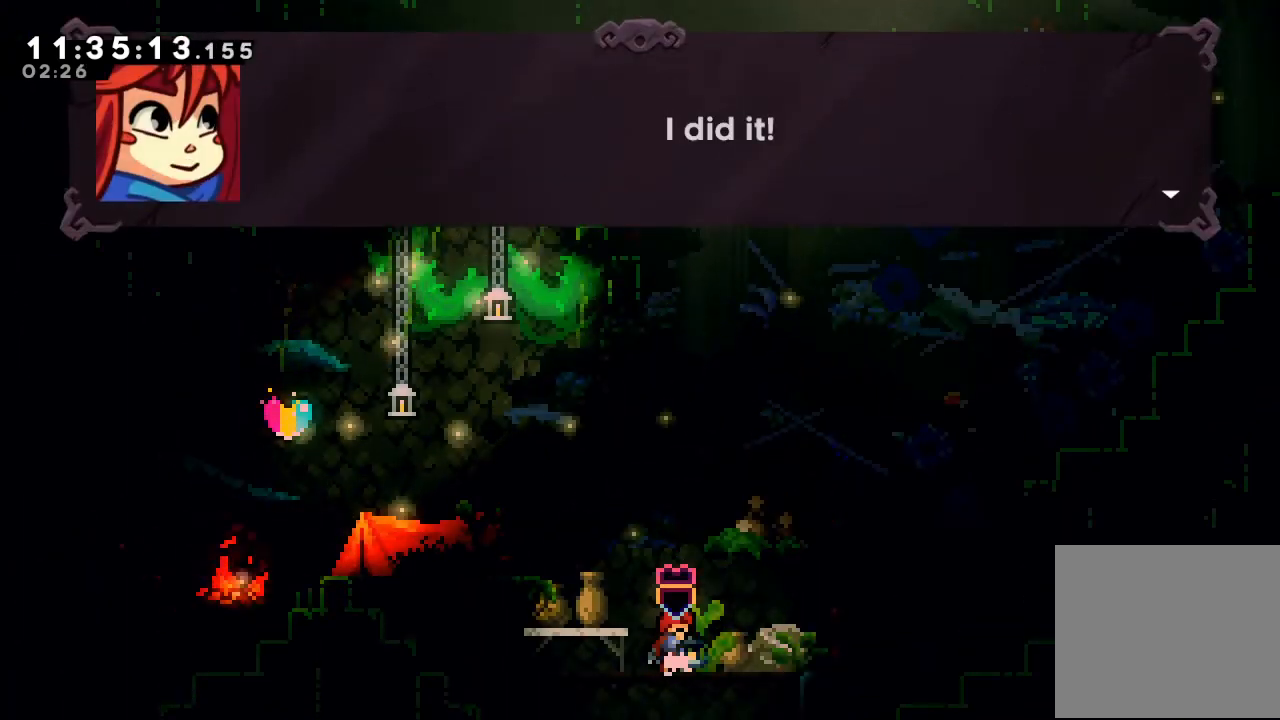
{"keys": ["e"], "events": [[34, "d", "down"], [67, "d", "up"], [367, "escape", "down"], [400, "down", "down"], [400, "escape", "up"], [500, "down", "up"], [500, "e", "down"]]}
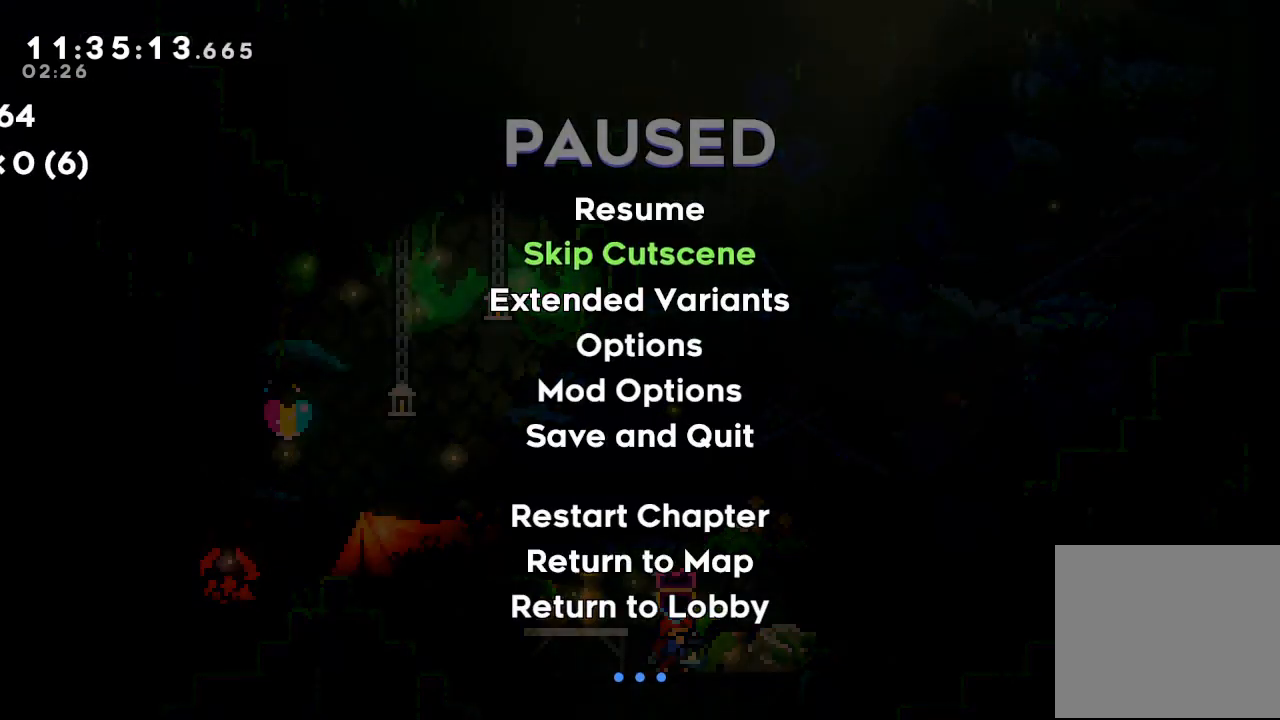
{"keys": [], "events": [[34, "e", "up"], [434, "d", "down"], [467, "d", "up"]]}
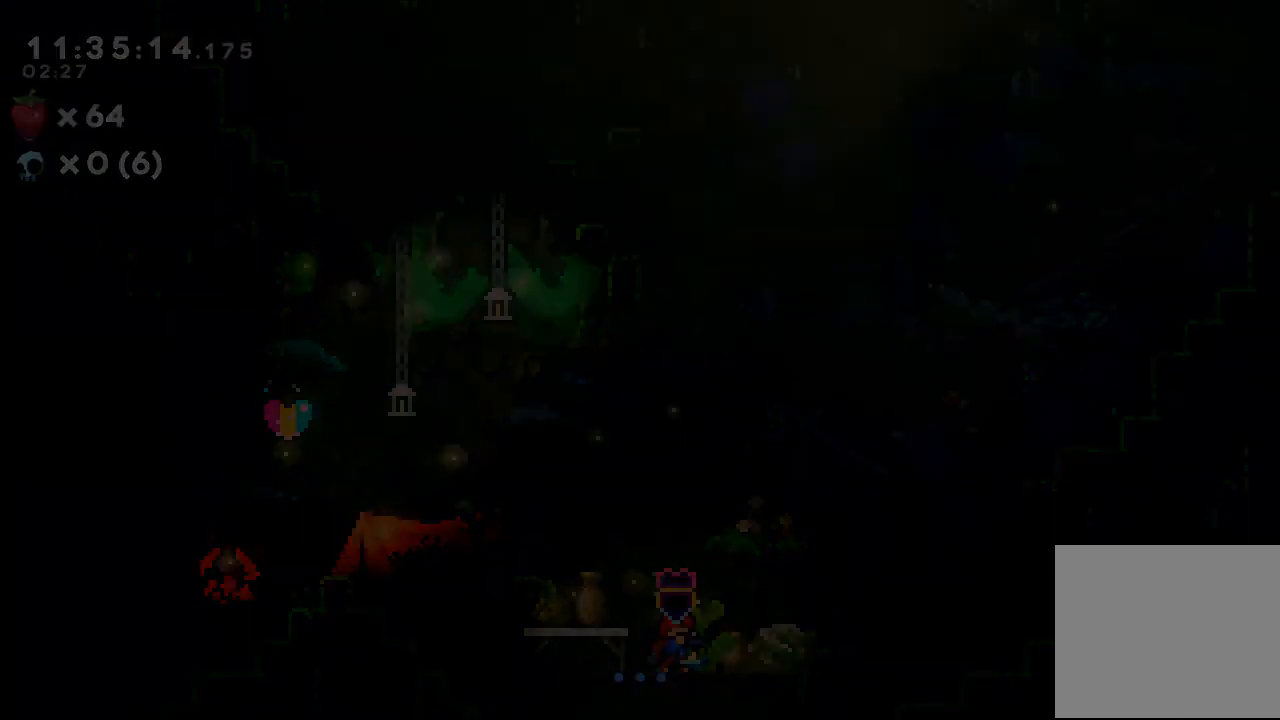
{"keys": [], "events": []}
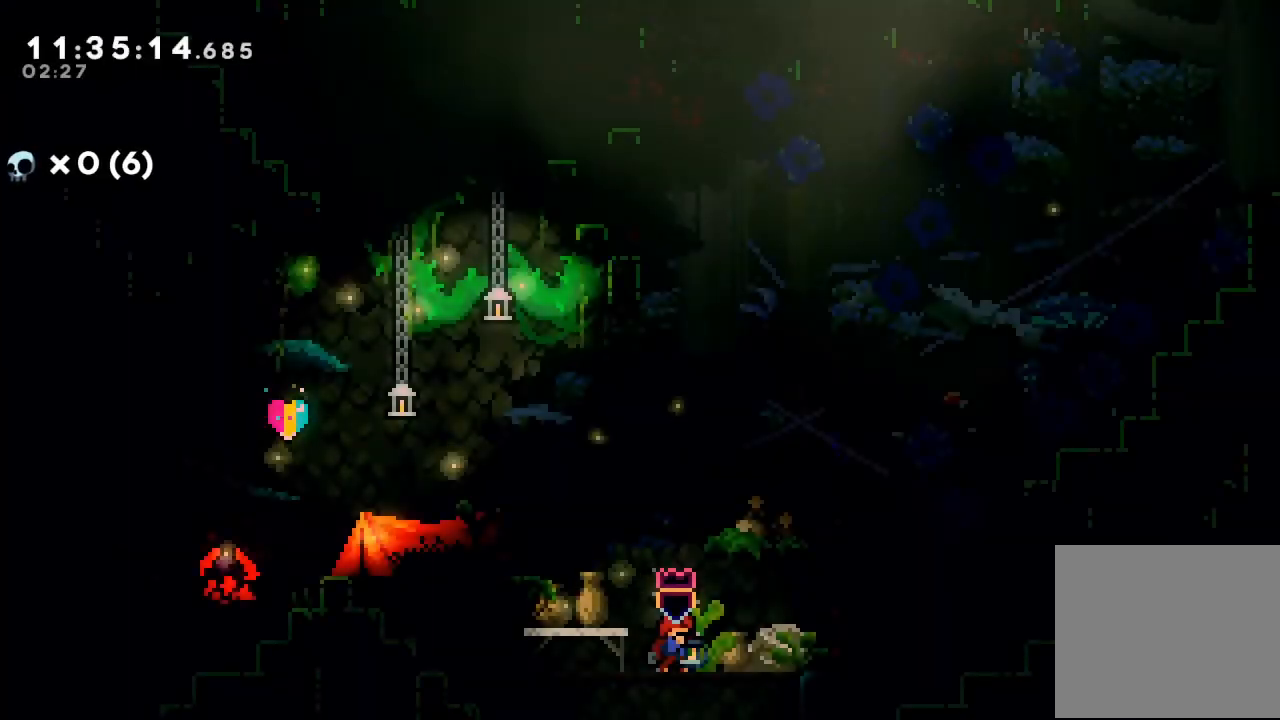
{"keys": [], "events": [[234, "left", "down"], [467, "left", "up"]]}
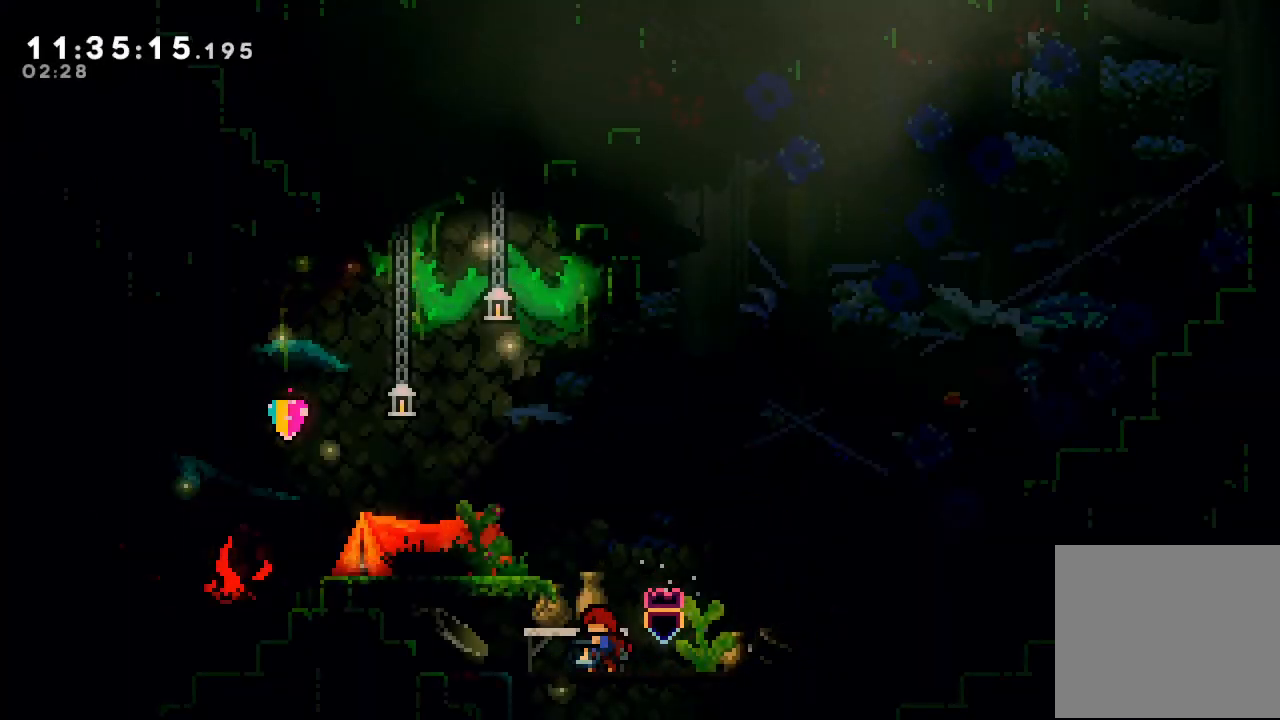
{"keys": ["d", "left"], "events": [[334, "d", "down"], [434, "left", "down"]]}
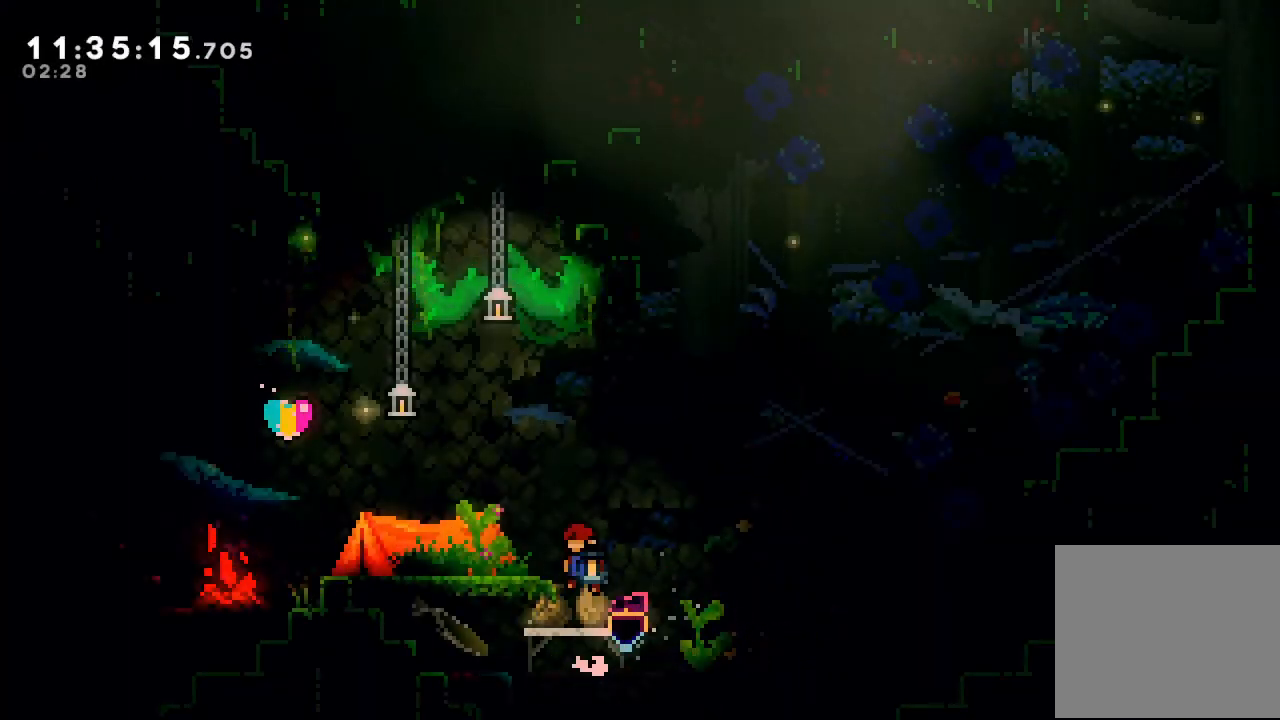
{"keys": ["a", "down"], "events": [[334, "d", "up"], [334, "left", "up"], [434, "down", "down"], [500, "a", "down"]]}
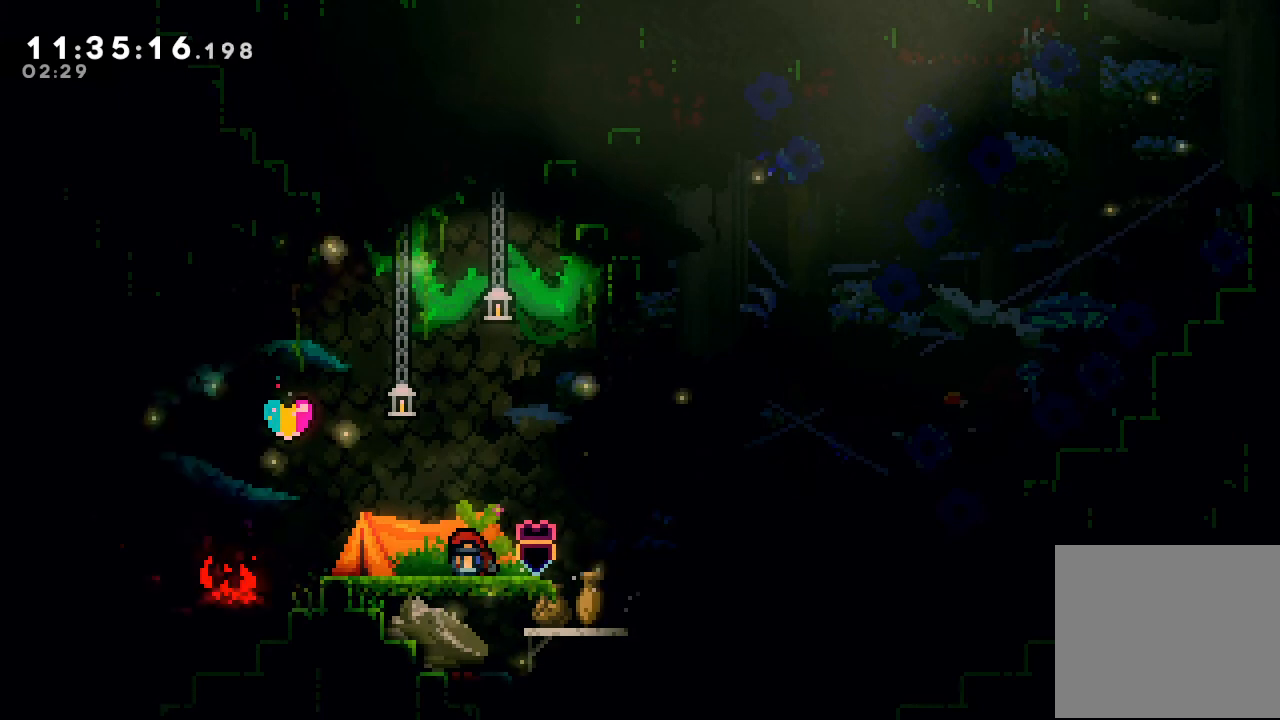
{"keys": [], "events": [[67, "a", "up"], [134, "down", "up"], [267, "left", "down"], [500, "left", "up"]]}
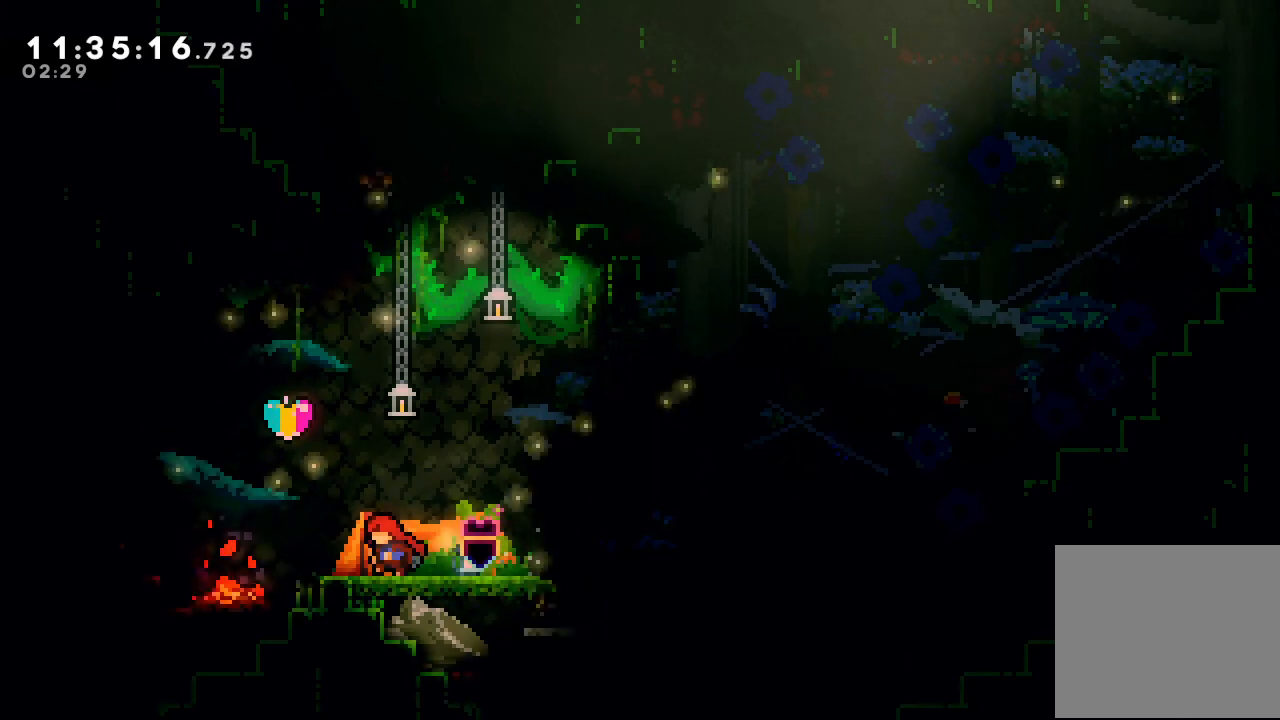
{"keys": [], "events": [[134, "s", "down"], [134, "up", "down"], [334, "s", "up"], [334, "up", "up"]]}
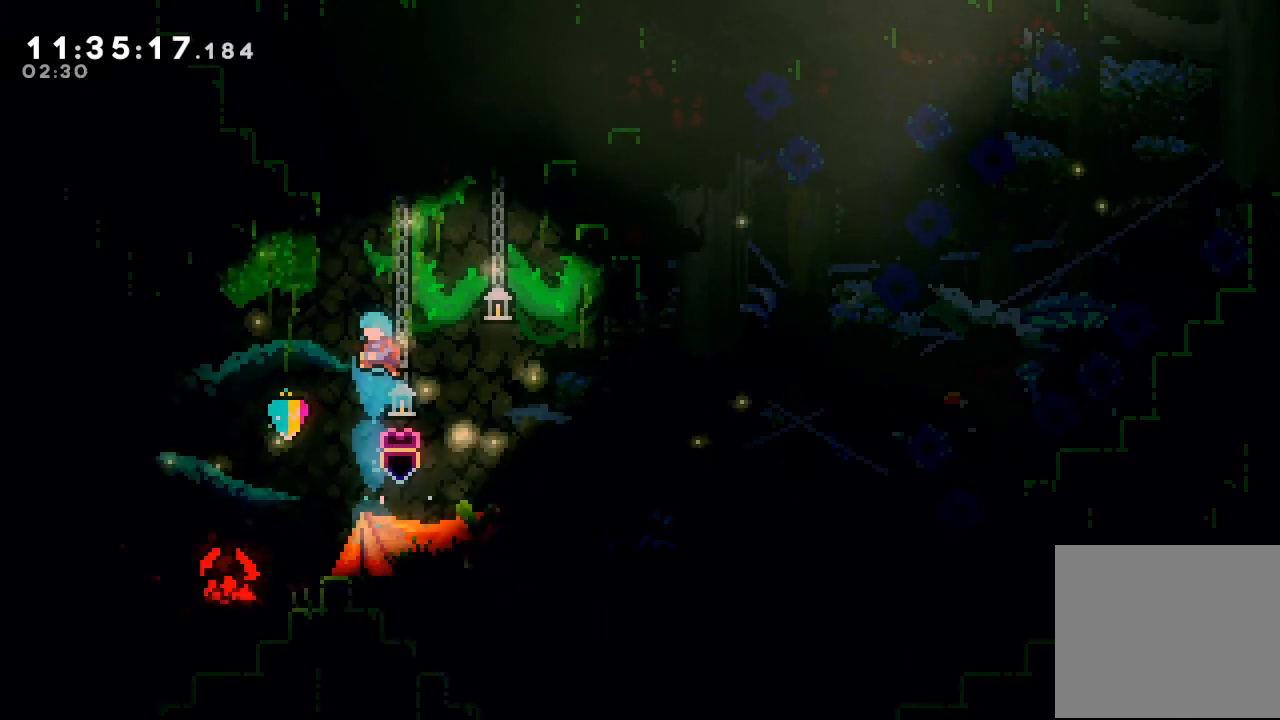
{"keys": ["down", "right", "s"], "events": [[67, "left", "down"], [300, "down", "down"], [300, "right", "down"], [300, "s", "down"], [367, "left", "up"]]}
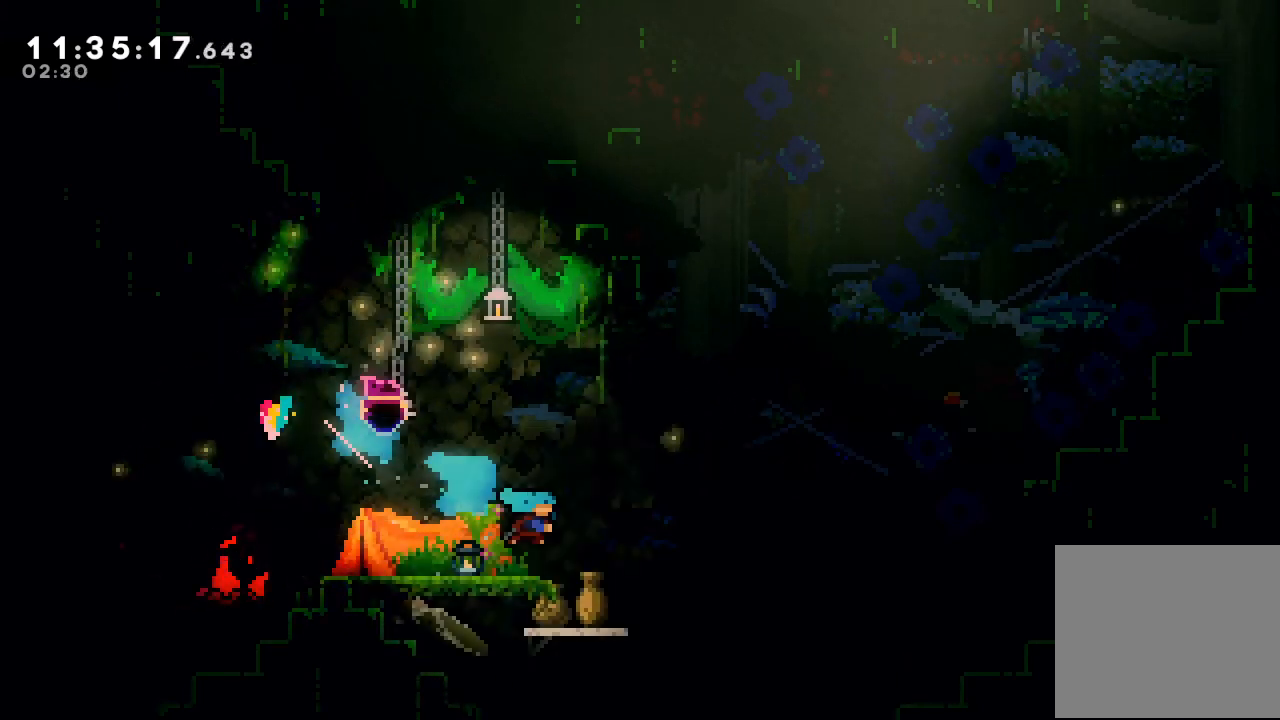
{"keys": ["left", "s"], "events": [[234, "down", "up"], [234, "right", "up"], [234, "s", "up"], [267, "left", "down"], [500, "s", "down"]]}
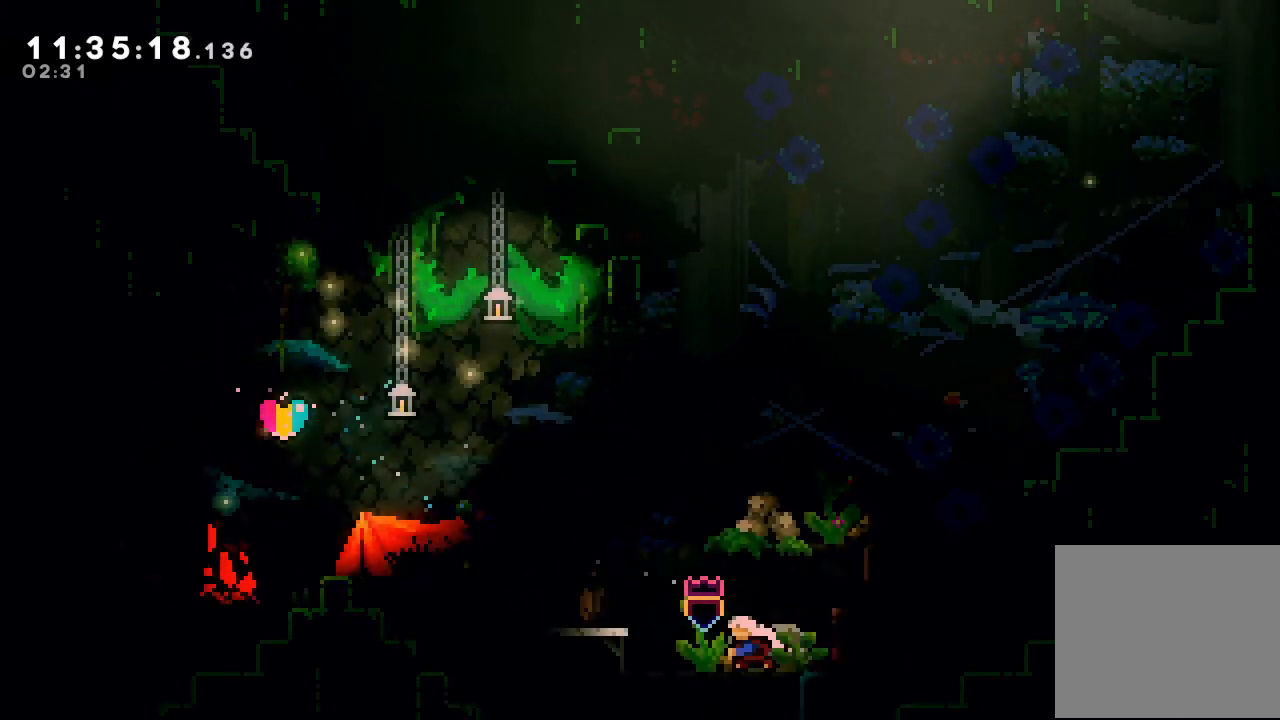
{"keys": ["d", "left"], "events": [[200, "s", "up"], [367, "d", "down"]]}
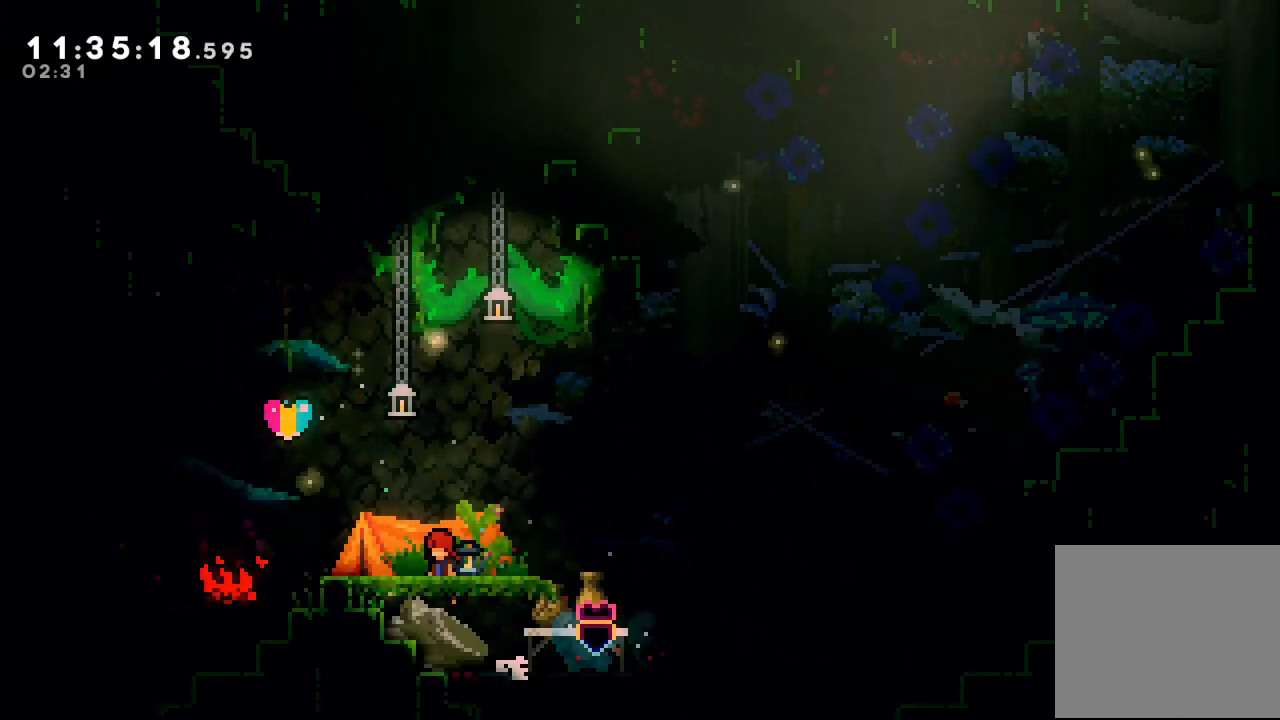
{"keys": [], "events": [[167, "left", "up"], [200, "d", "up"], [467, "right", "down"], [500, "right", "up"]]}
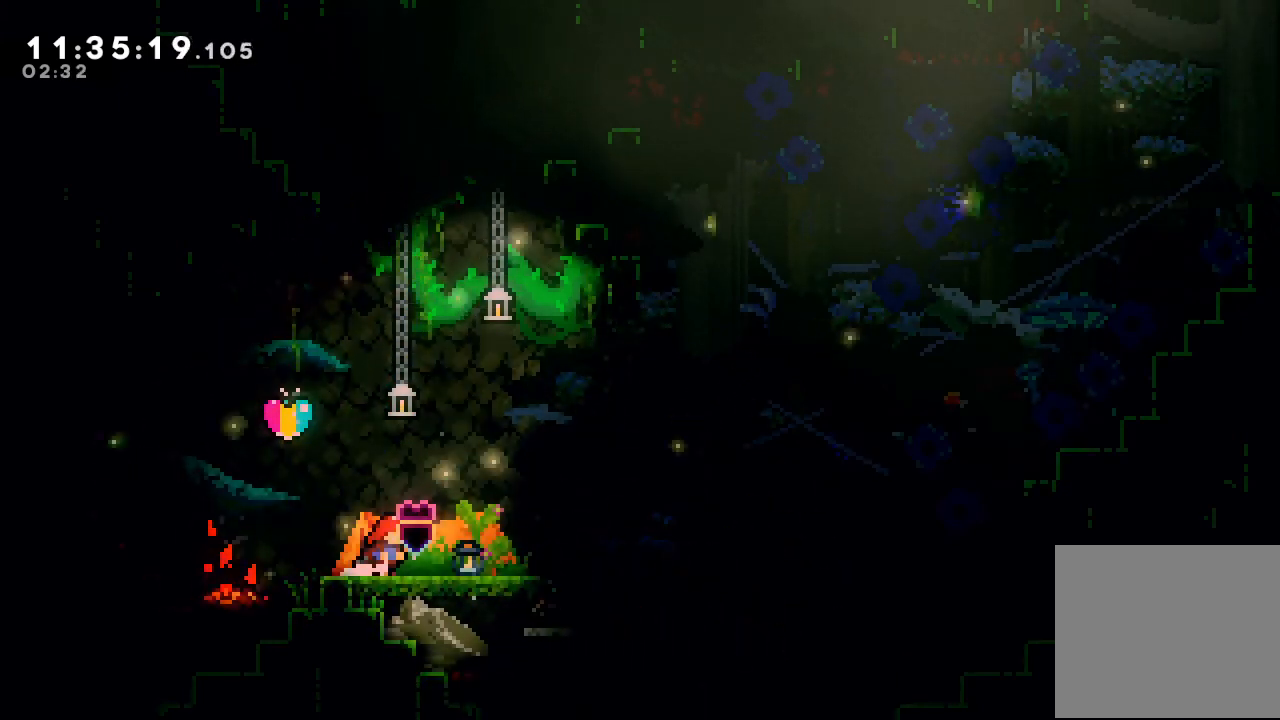
{"keys": ["left"], "events": [[134, "s", "down"], [134, "up", "down"], [334, "s", "up"], [334, "up", "up"], [500, "left", "down"]]}
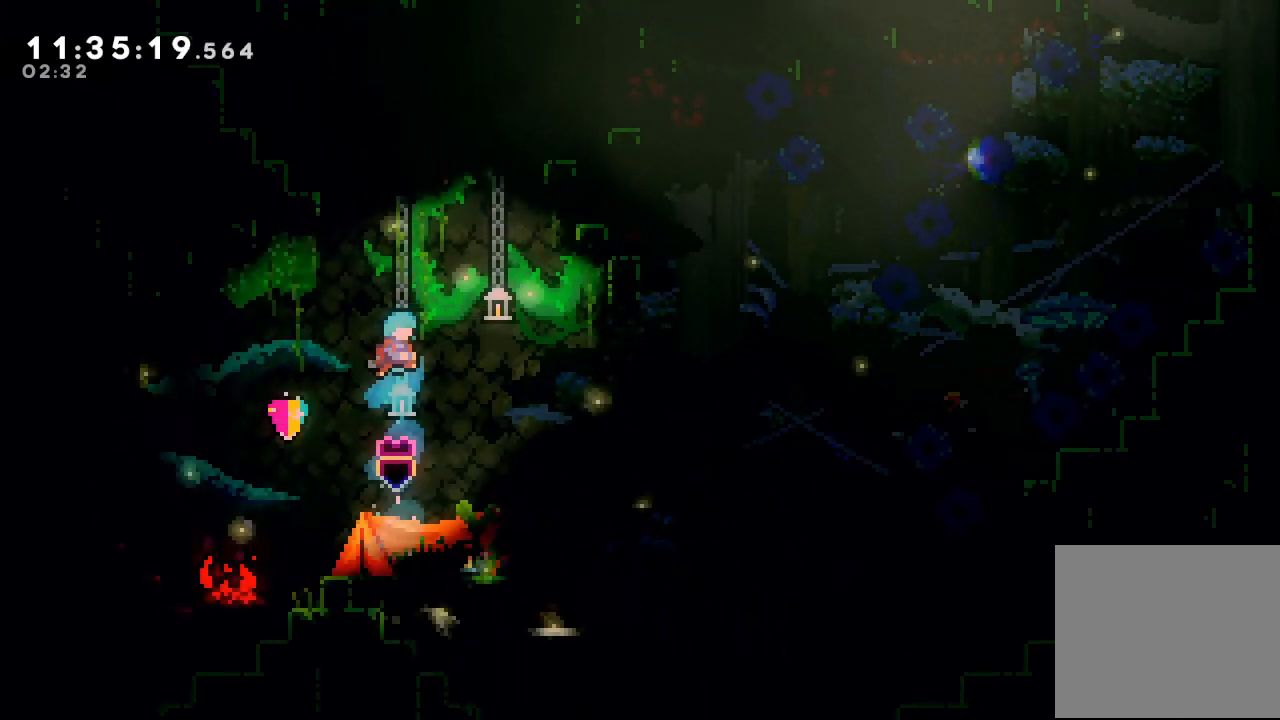
{"keys": ["down", "right", "s"], "events": [[267, "down", "down"], [267, "right", "down"], [300, "left", "up"], [300, "s", "down"]]}
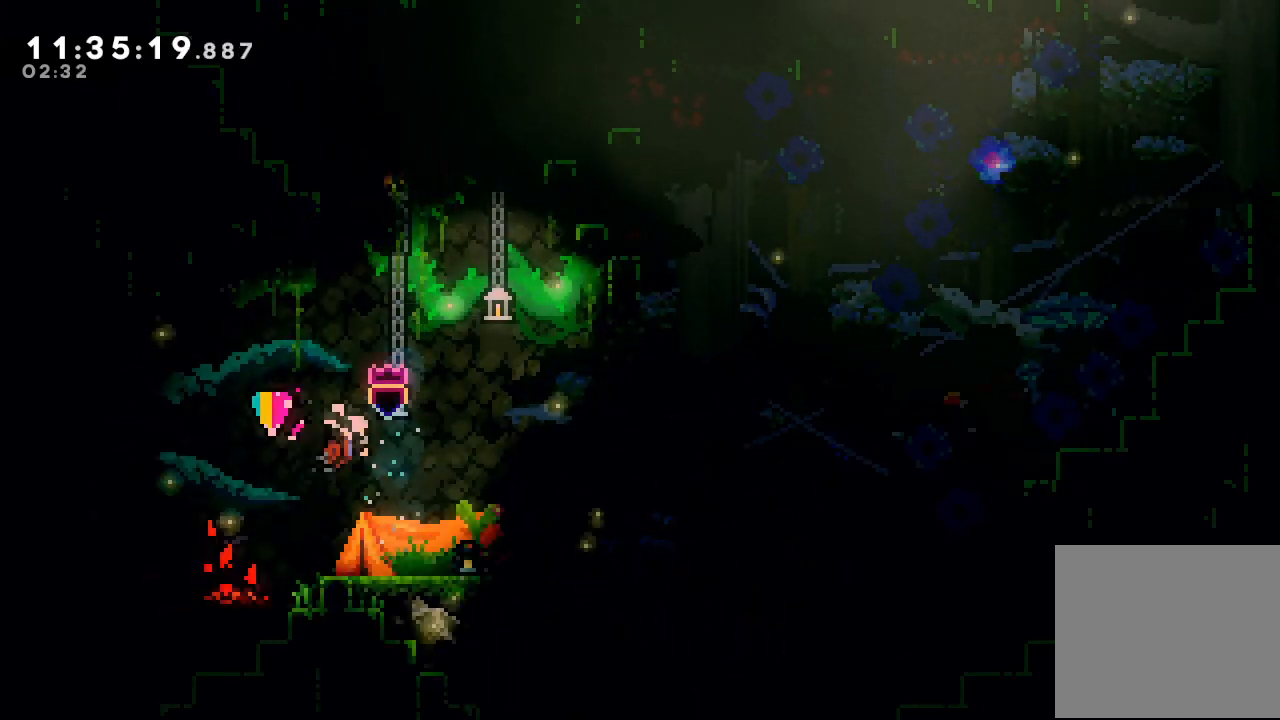
{"keys": ["down", "right"], "events": [[500, "s", "up"]]}
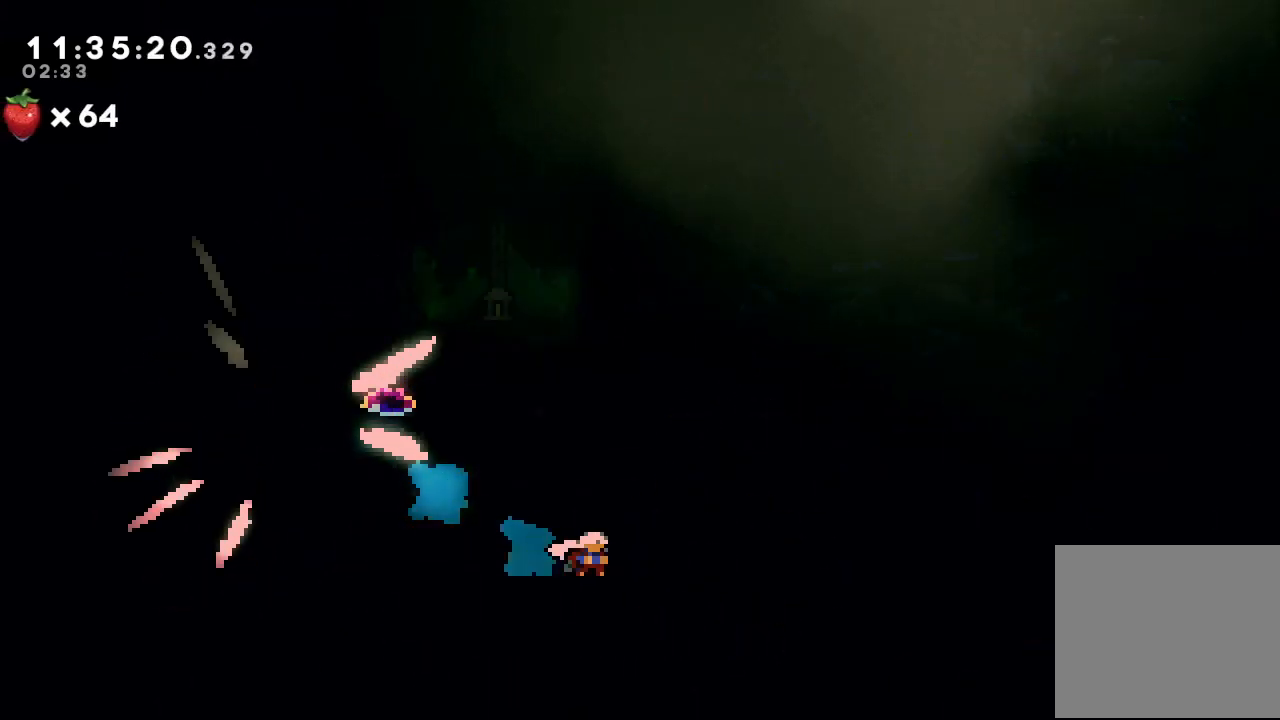
{"keys": ["down", "left"], "events": [[134, "left", "down"], [267, "right", "up"]]}
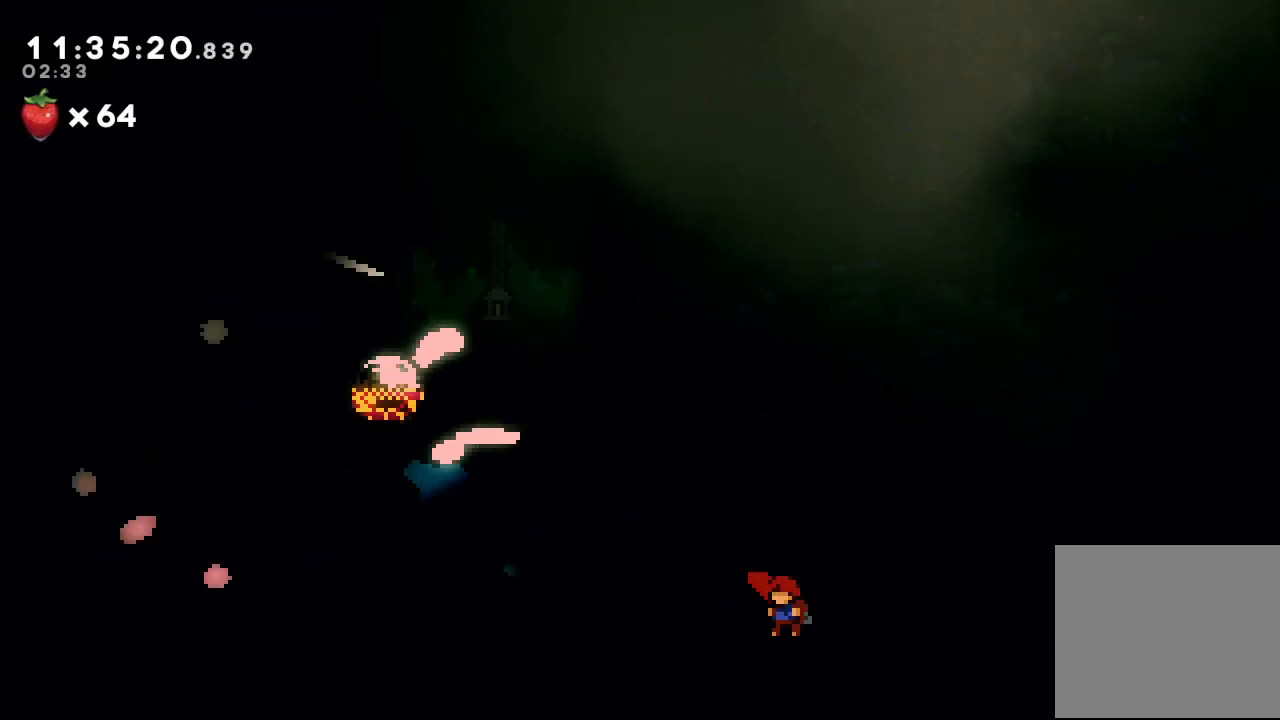
{"keys": ["down", "left"], "events": []}
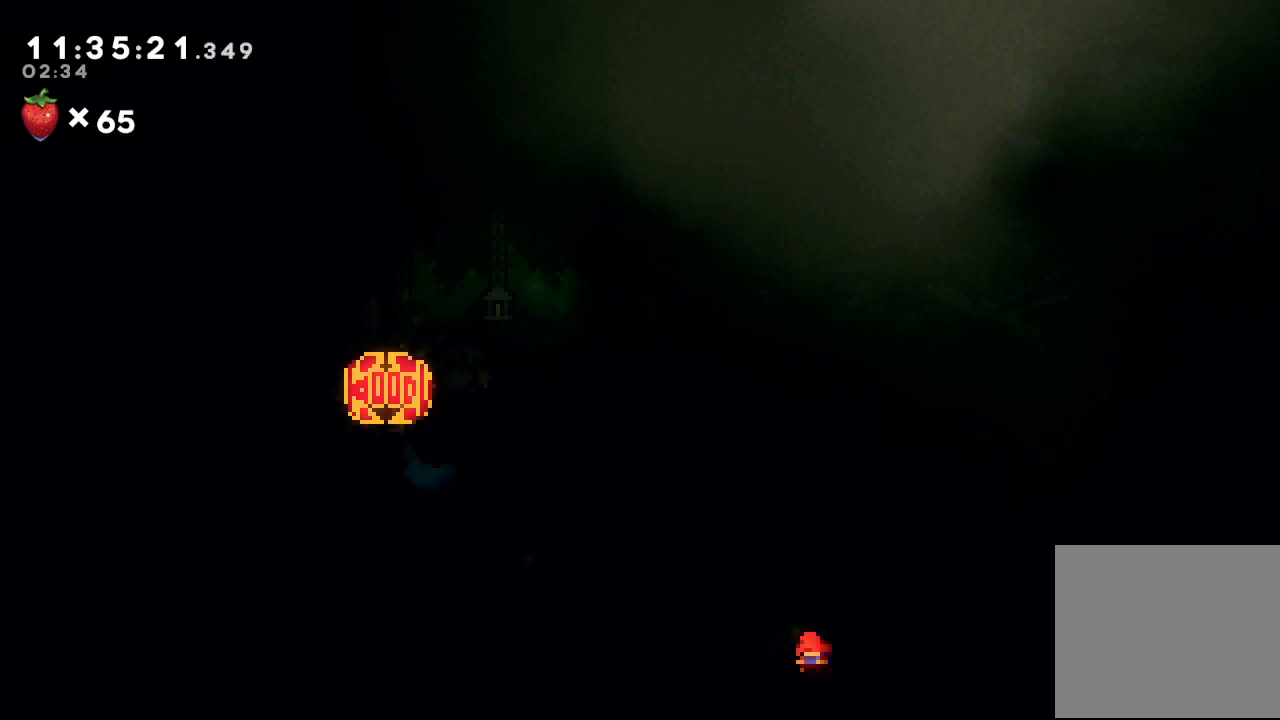
{"keys": ["down", "left"], "events": []}
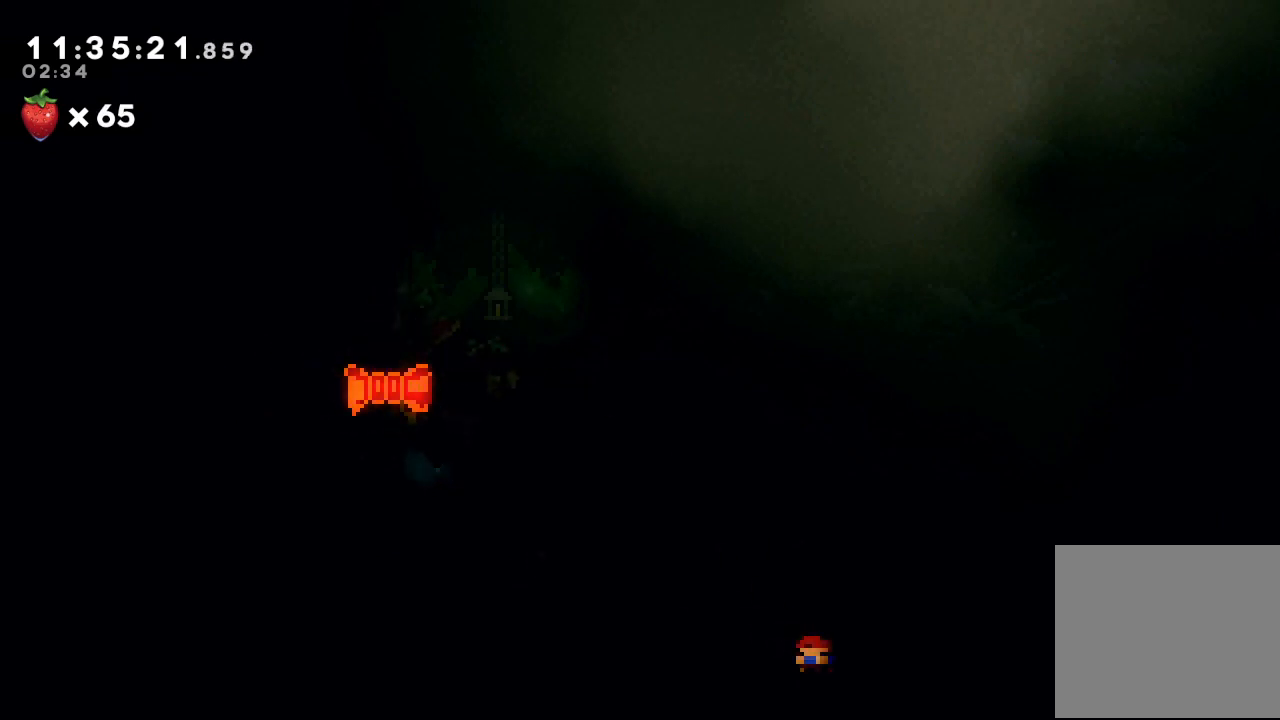
{"keys": [], "events": [[34, "down", "up"], [34, "left", "up"]]}
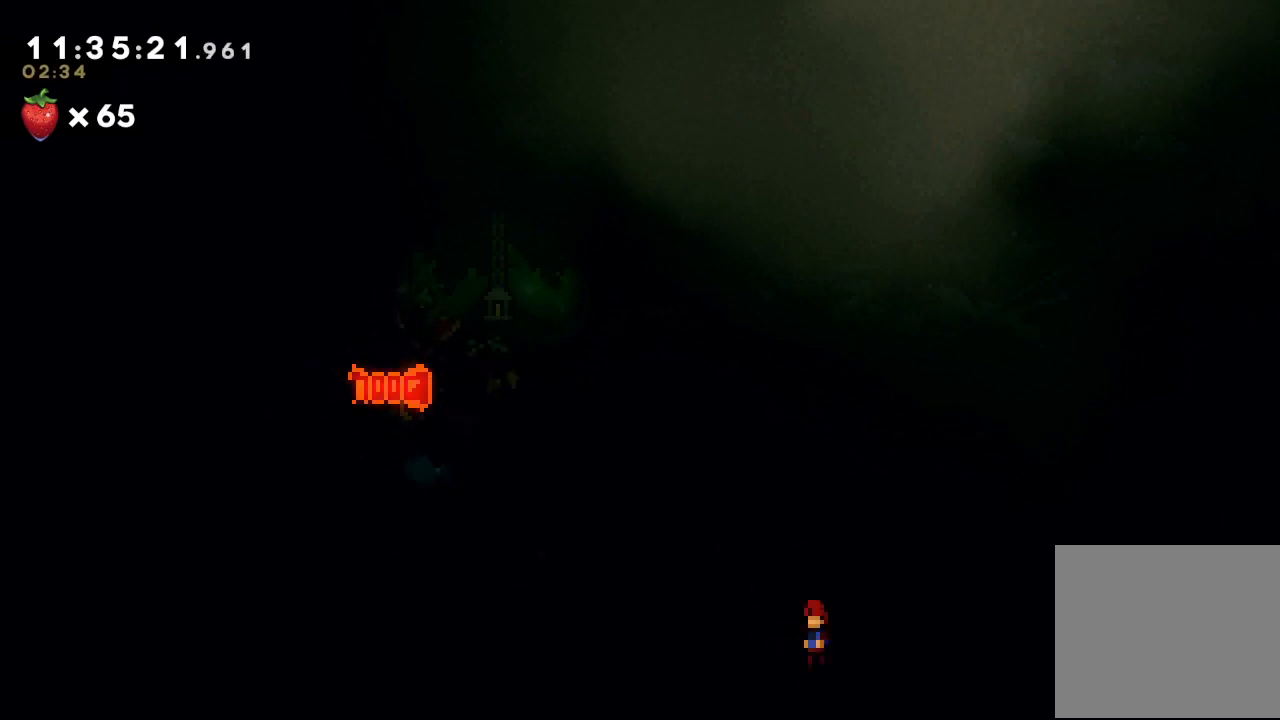
{"keys": [], "events": []}
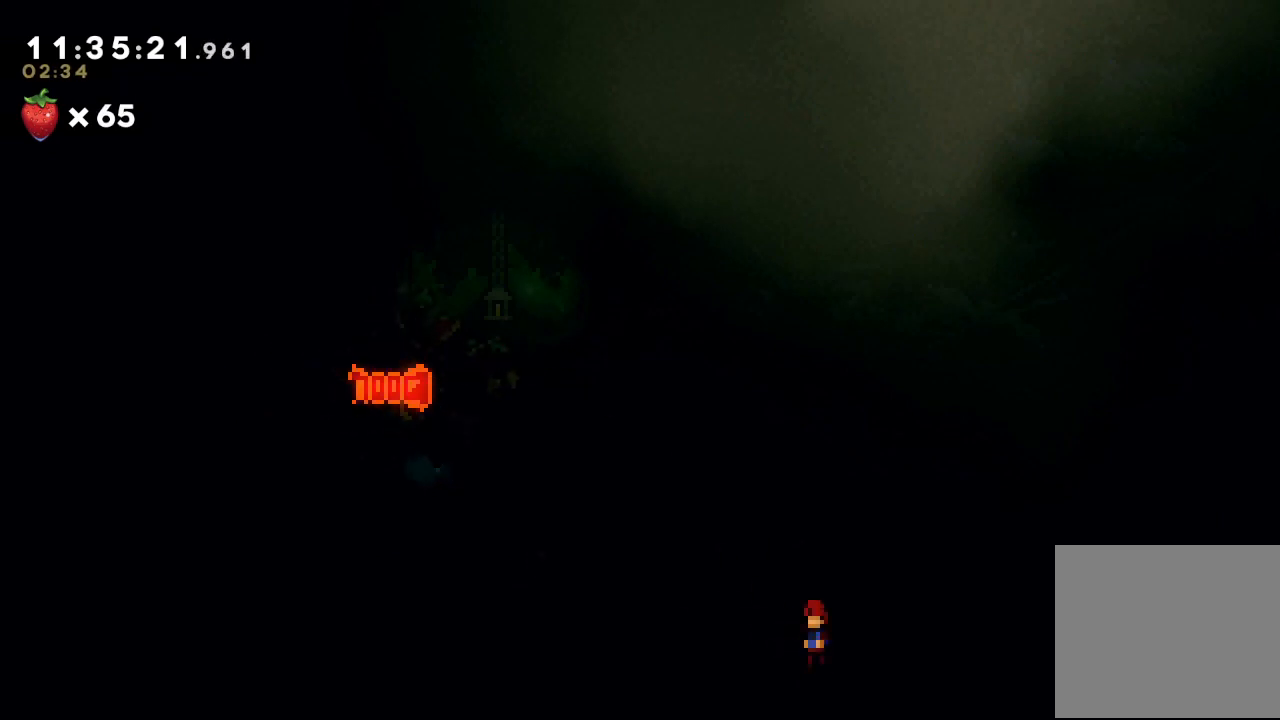
{"keys": [], "events": []}